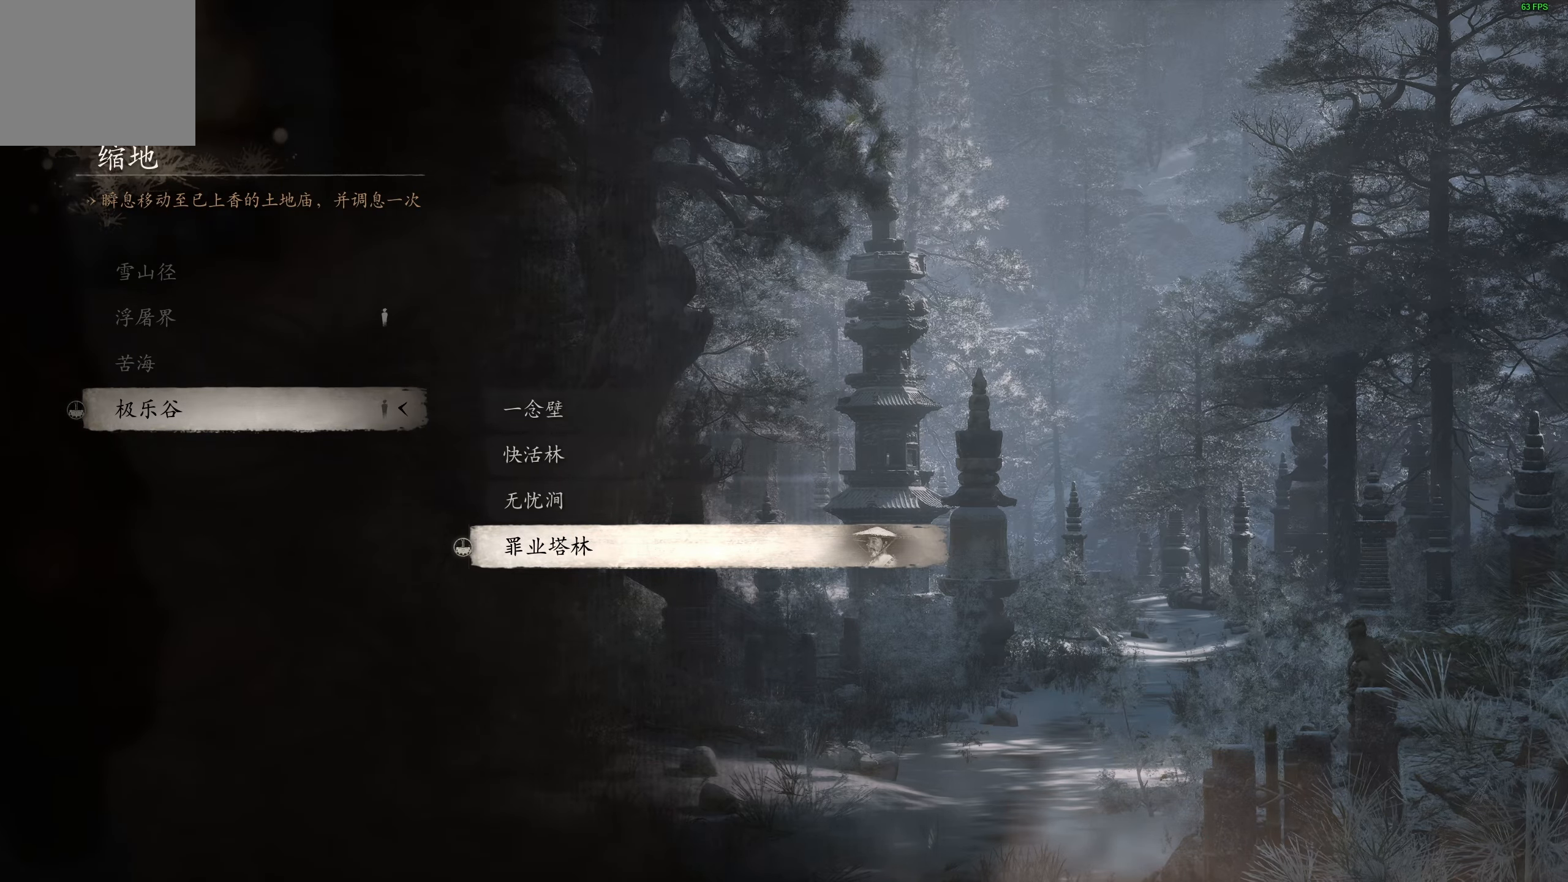
Gameplay with a controller (PlayStation layout); each line is a JSON object with the inputs held at the frame after it. "events" lists button and stick changes between this image and that frame as [ms after this image, input, new state], when the widget could be followed in between.
{"buttons": [], "left_stick": "center", "right_stick": "center", "events": [[383, "CIRCLE", "down"], [483, "CIRCLE", "up"]]}
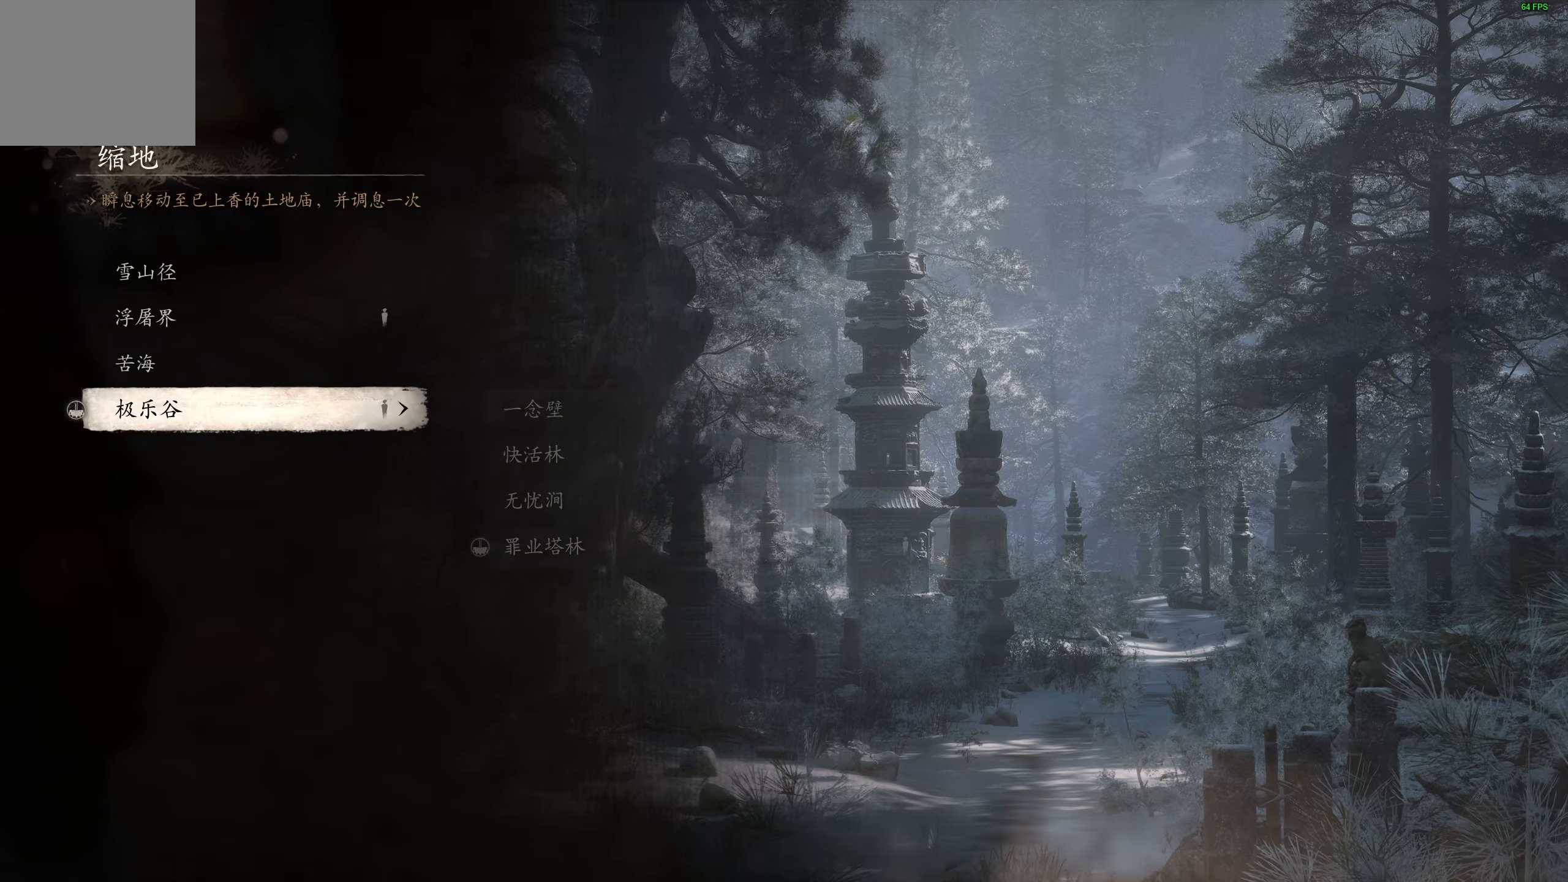
{"buttons": [], "left_stick": "center", "right_stick": "center", "events": []}
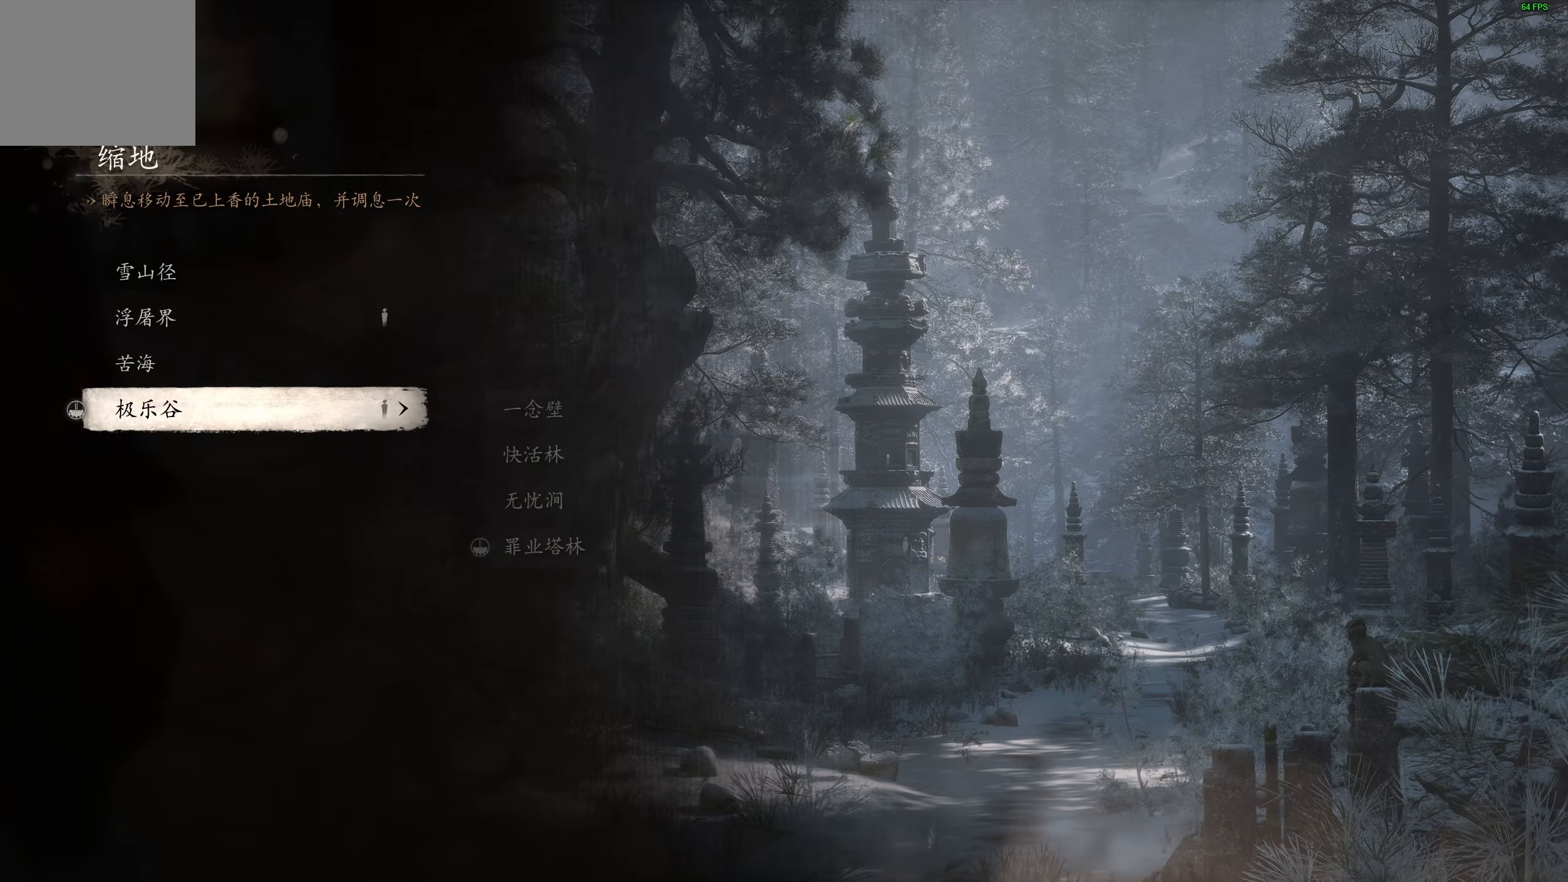
{"buttons": [], "left_stick": "center", "right_stick": "center", "events": []}
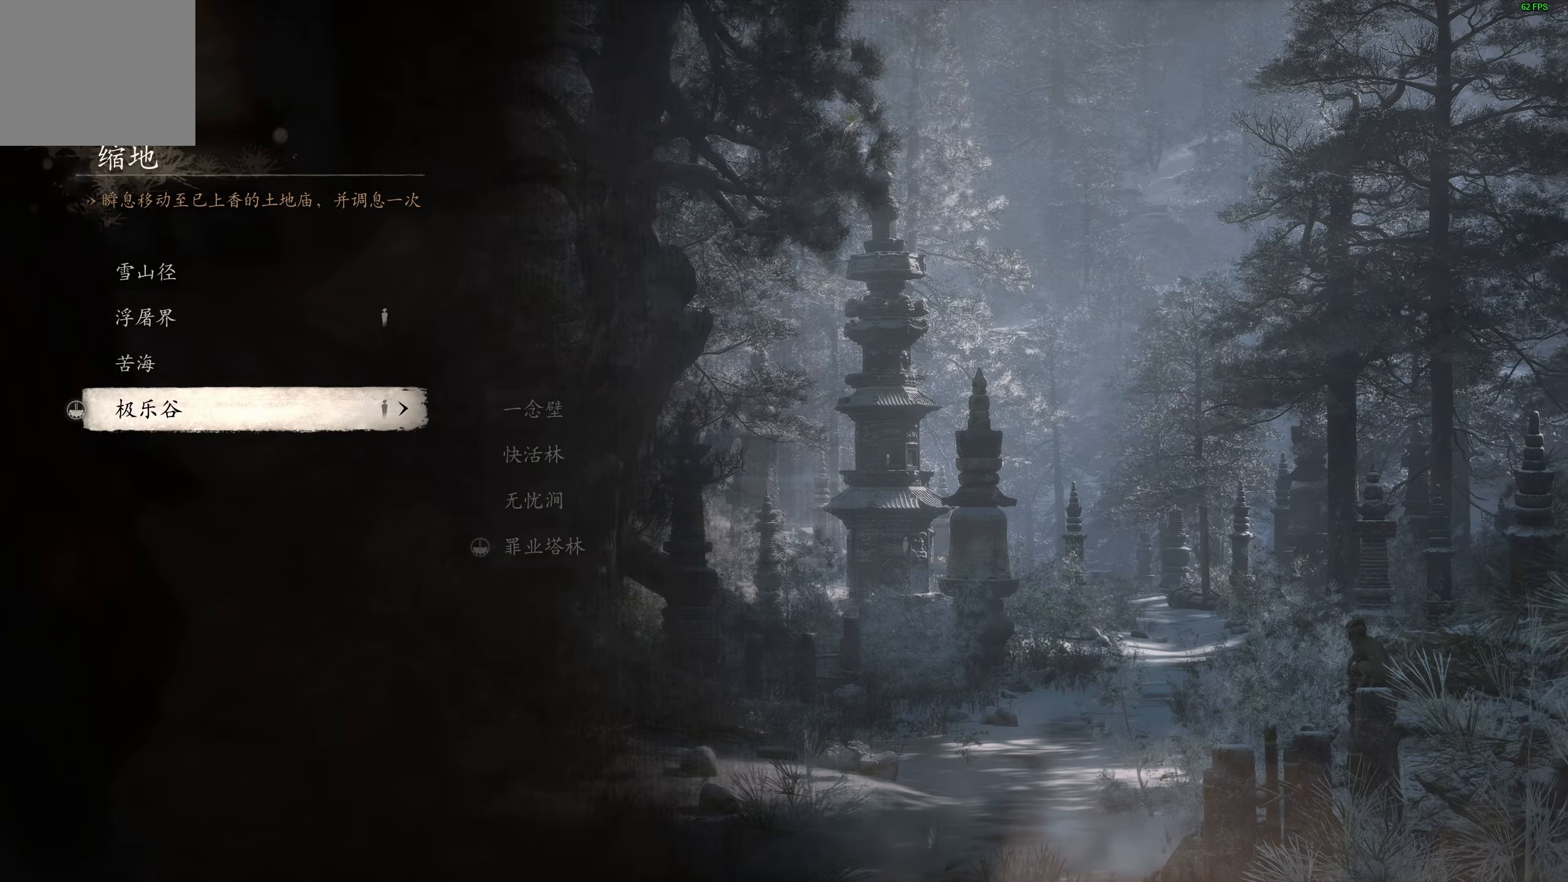
{"buttons": [], "left_stick": "center", "right_stick": "center", "events": [[300, "CIRCLE", "down"], [433, "CIRCLE", "up"]]}